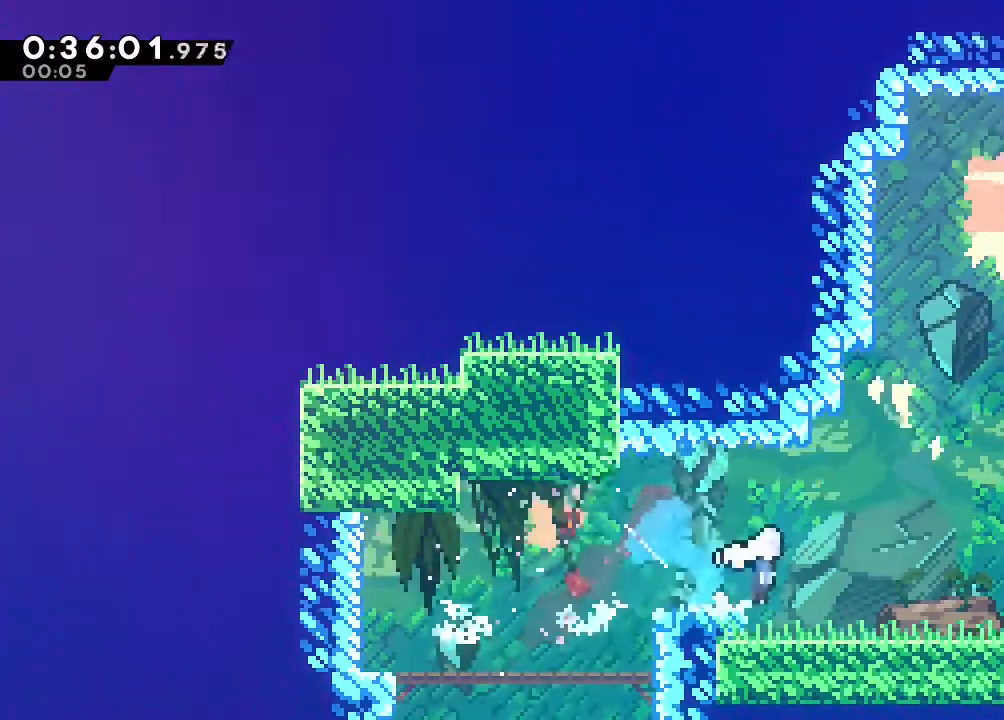
Gameplay with a controller (Nintendo layout); each line is a JSON object with the inputs held at the frame after it (dt_ms = milliseconds from this image to that frame). "events" lists button and stick changes between this image and that frame as [ms after this image, input, new state], when the widget could be followed in between. Not read: DPAD_LEFT L1 L3 R1 R3 SELECT X.
{"dt_ms": 500, "buttons": ["B", "DPAD_RIGHT"], "left_stick": "center", "right_stick": "center", "events": [[33, "B", "down"], [100, "B", "up"], [350, "B", "down"]]}
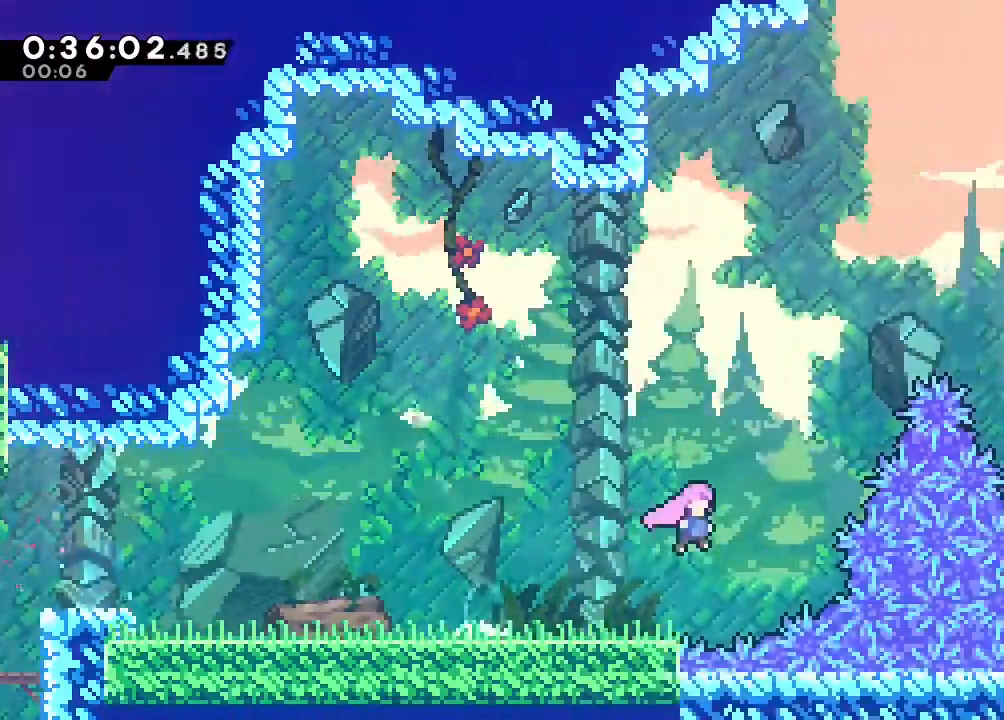
{"dt_ms": 500, "buttons": ["B", "Y", "DPAD_RIGHT"], "left_stick": "center", "right_stick": "center", "events": [[17, "DPAD_UP", "down"], [50, "DPAD_RIGHT", "up"], [133, "Y", "down"], [300, "Y", "up"], [333, "DPAD_UP", "up"], [383, "DPAD_RIGHT", "down"], [417, "Y", "down"]]}
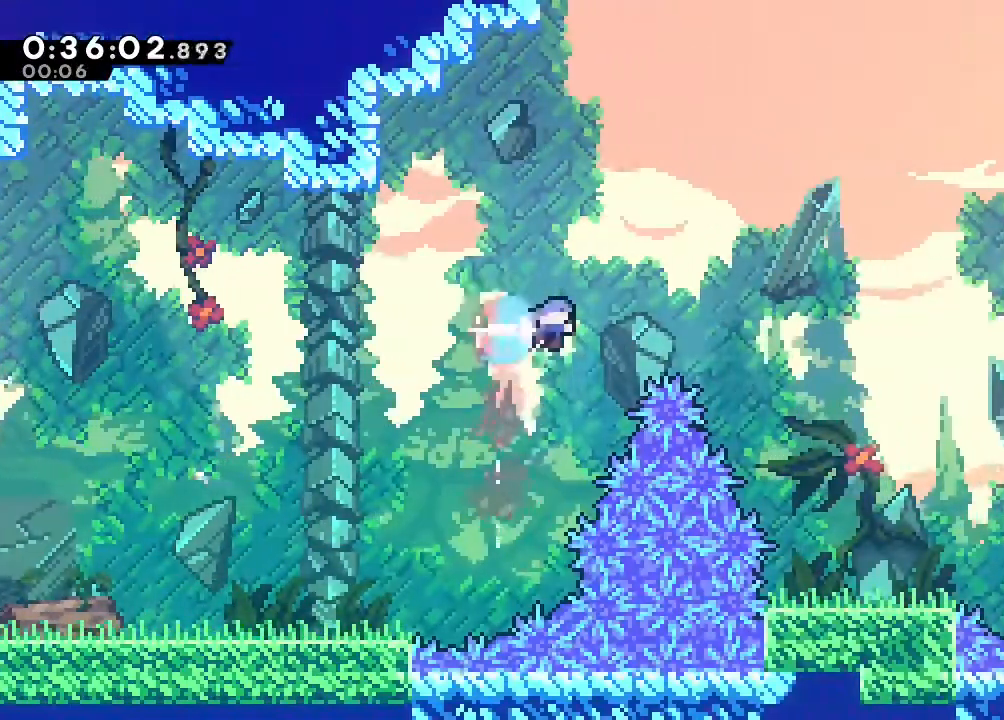
{"dt_ms": 1000, "buttons": ["B", "DPAD_RIGHT"], "left_stick": "center", "right_stick": "center"}
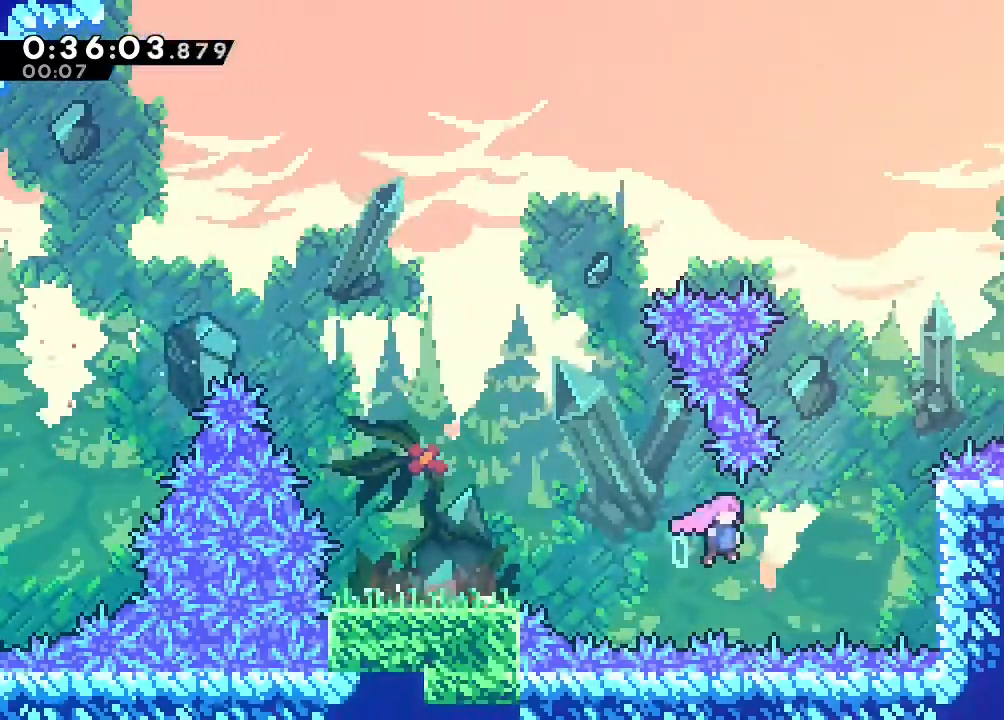
{"dt_ms": 1000, "buttons": ["B", "Y", "DPAD_UP"], "left_stick": "center", "right_stick": "center"}
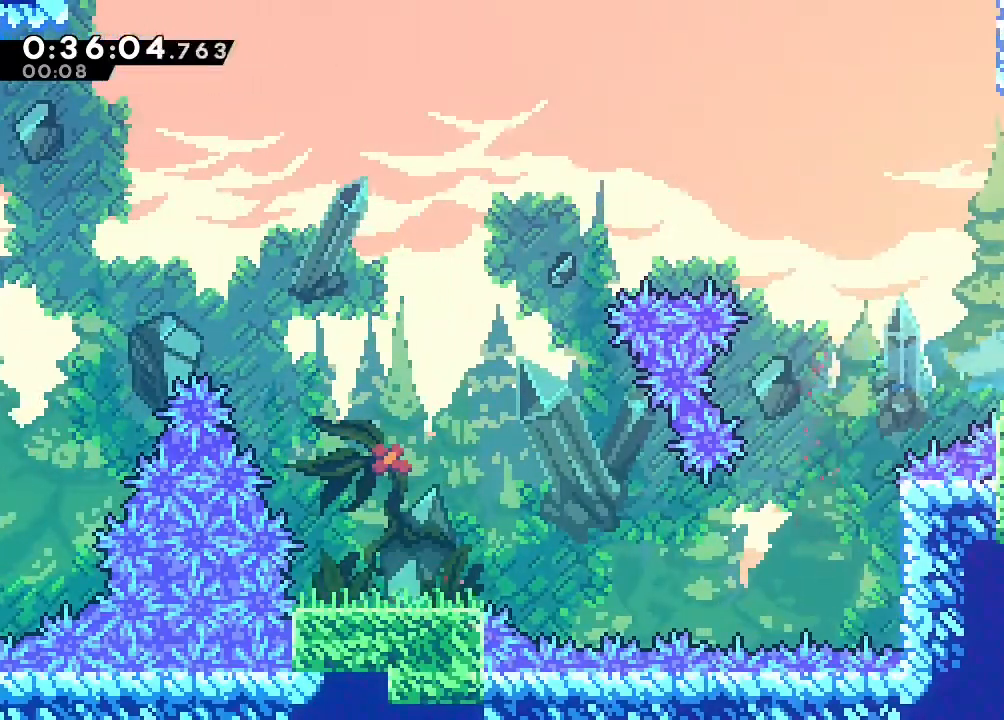
{"dt_ms": 1000, "buttons": [], "left_stick": "center", "right_stick": "center"}